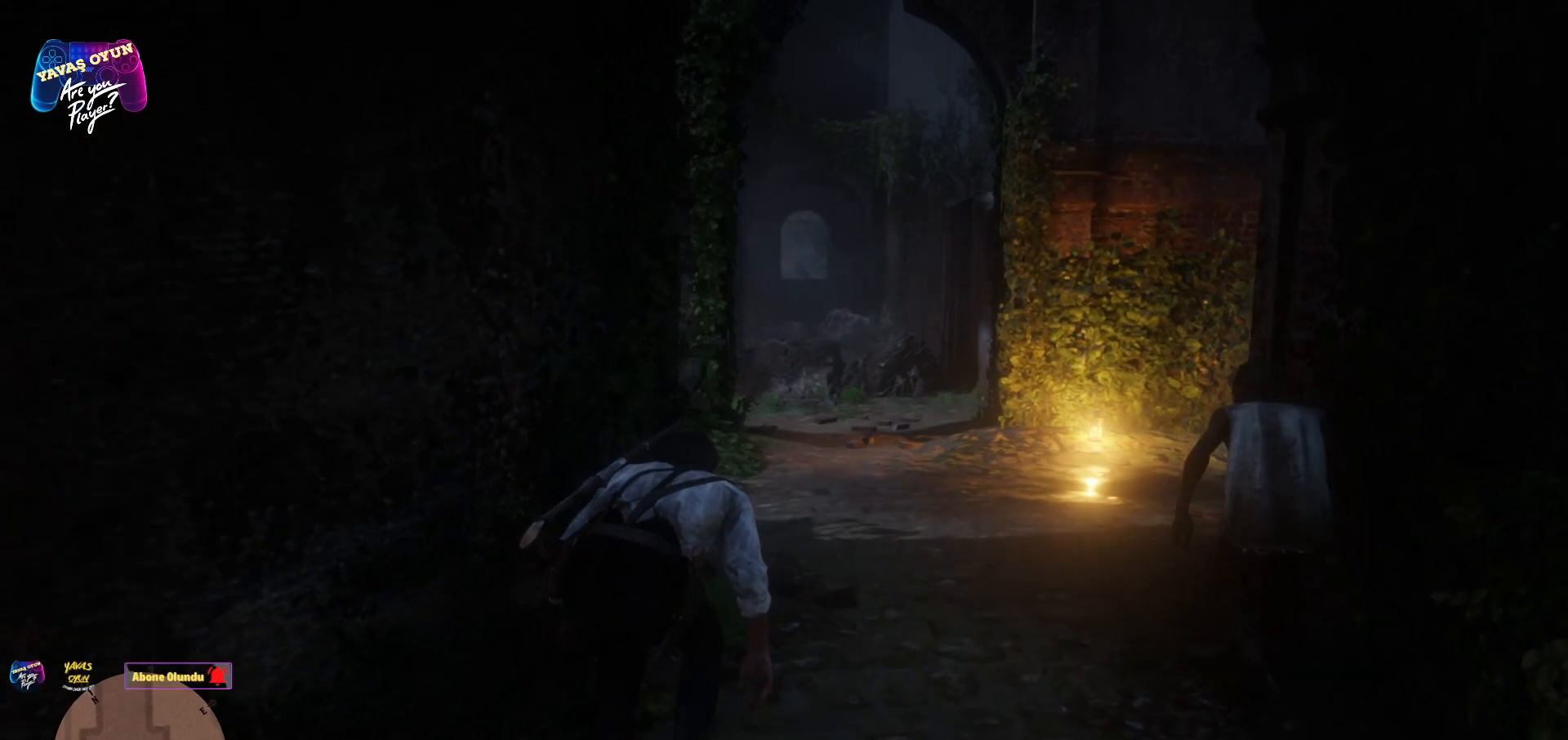
Gameplay with a controller (Xbox layout); each line is a JSON object with the inputs held at the frame after it. "events" lists button and stick changes between this image and that frame as [ms after this image, input, new state], when the widget could be followed in between.
{"buttons": [], "left_stick": "up", "right_stick": "center", "events": [[33, "right_stick", "center"]]}
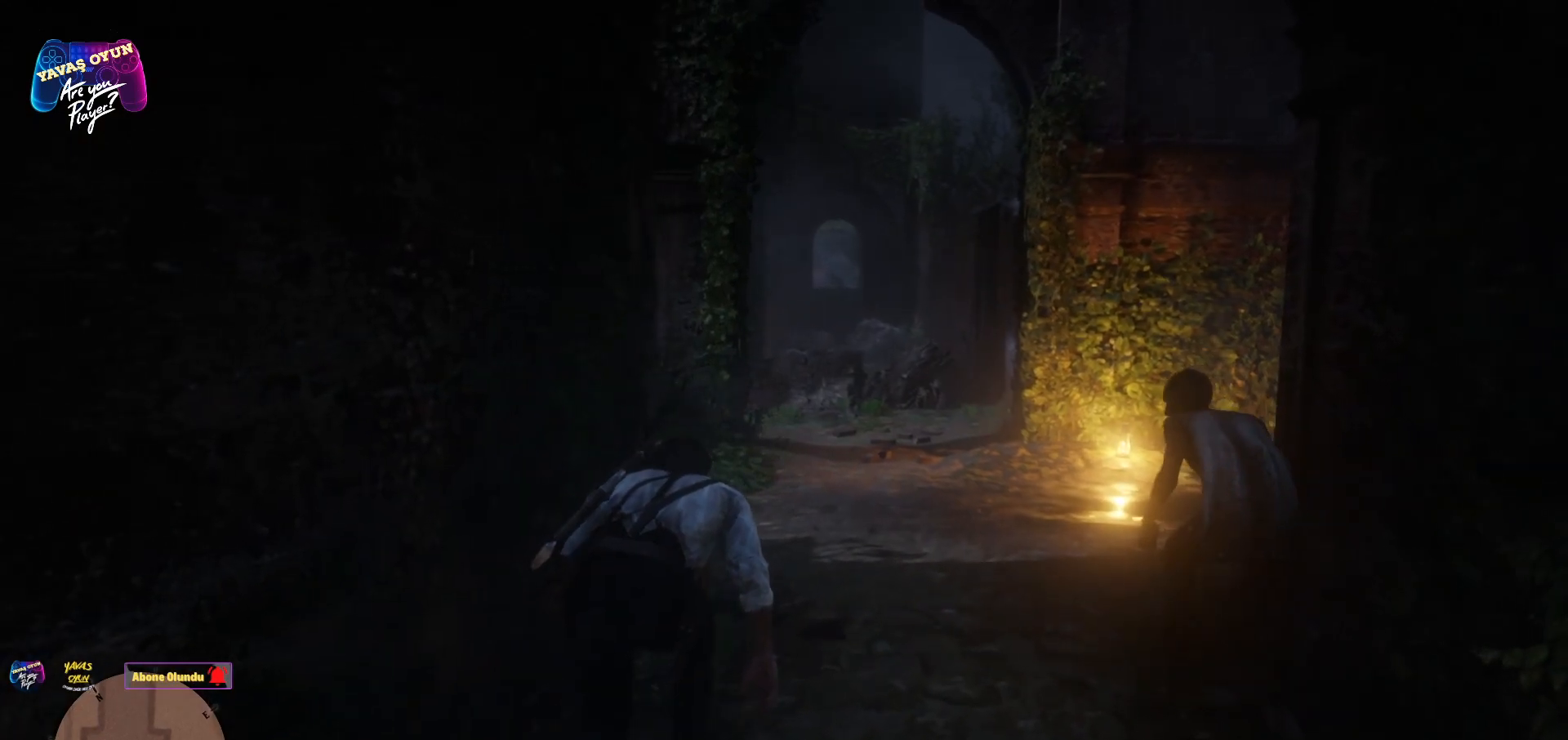
{"buttons": [], "left_stick": "up", "right_stick": "center", "events": []}
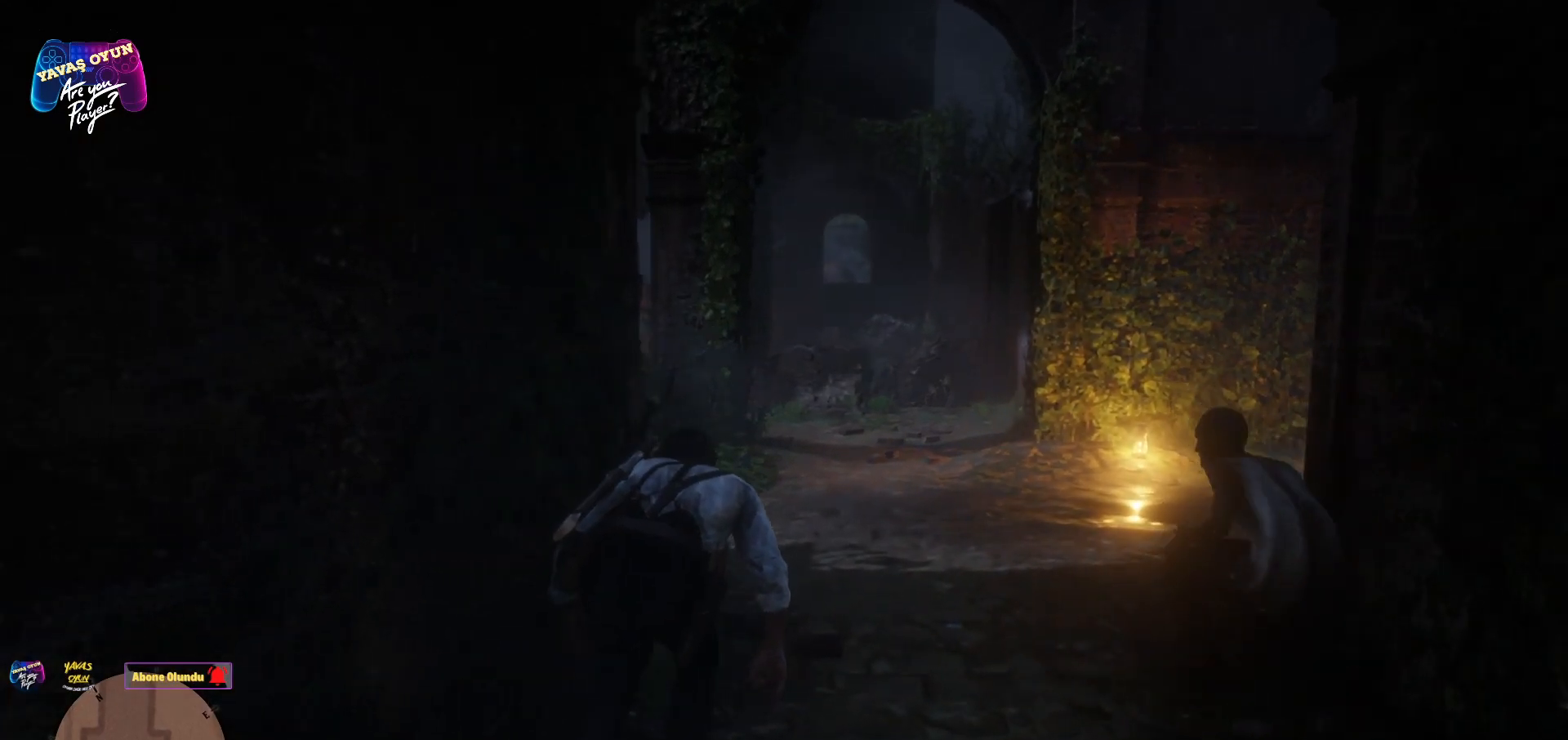
{"buttons": [], "left_stick": "center", "right_stick": "center", "events": [[67, "left_stick", "center"]]}
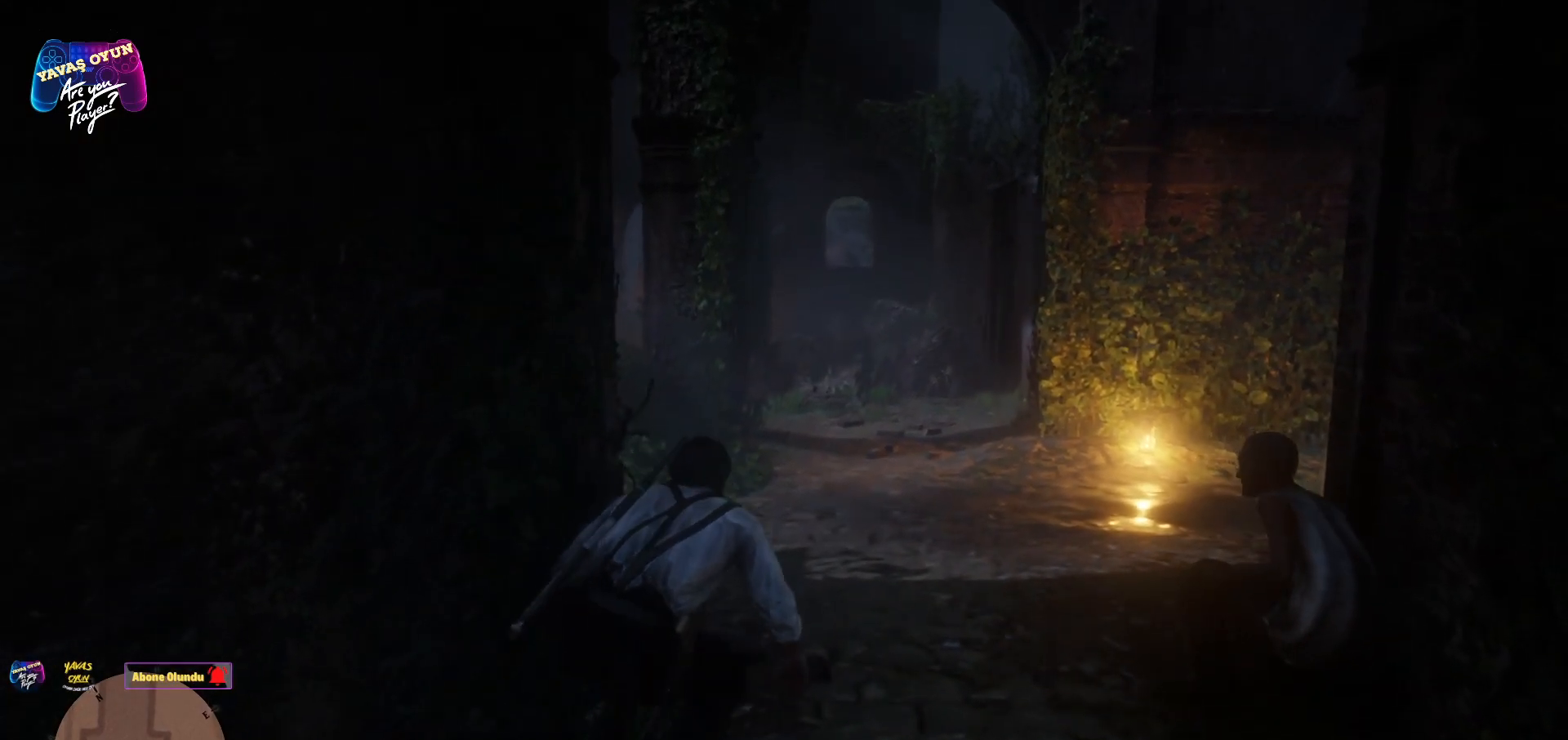
{"buttons": [], "left_stick": "center", "right_stick": "center", "events": []}
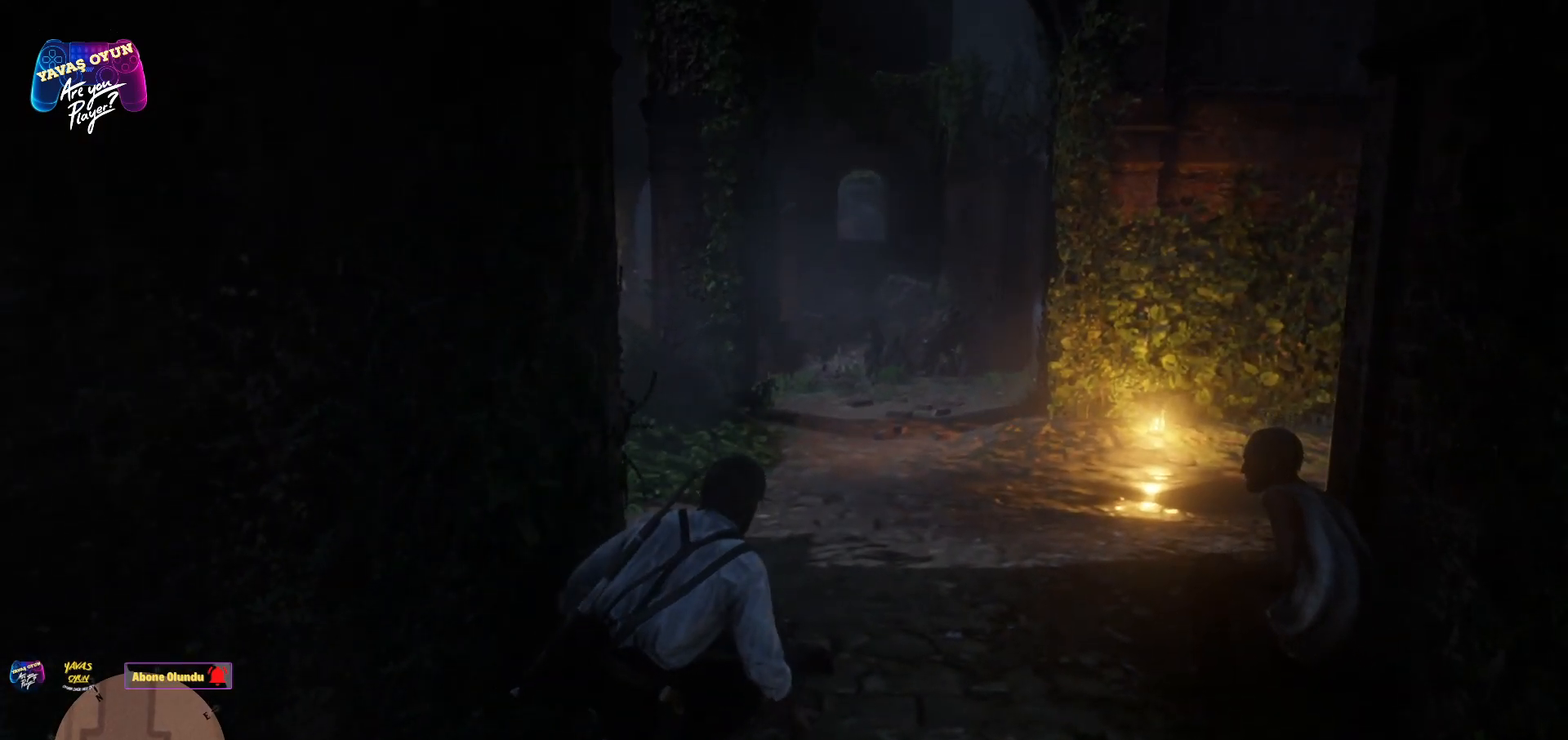
{"buttons": [], "left_stick": "center", "right_stick": "center", "events": []}
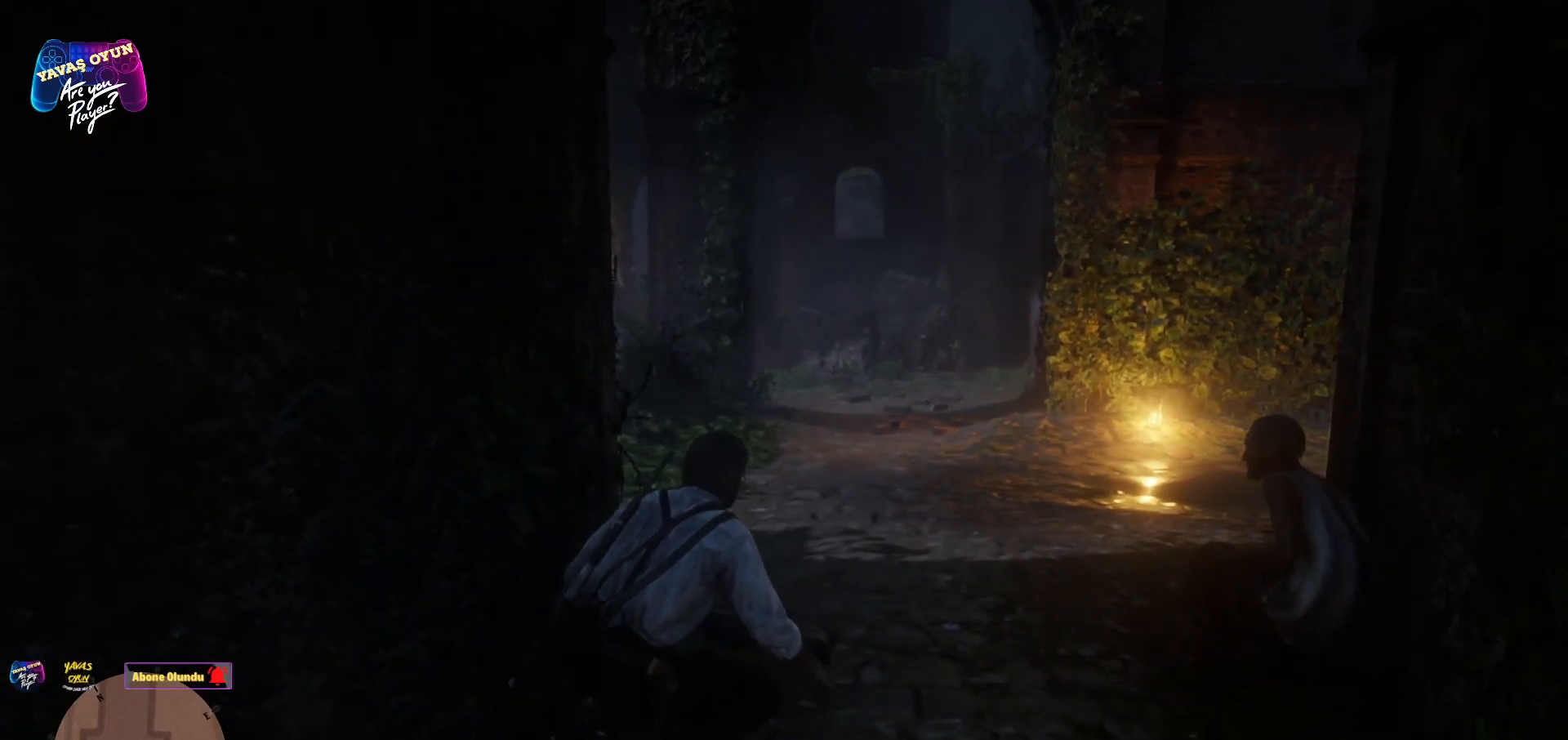
{"buttons": [], "left_stick": "center", "right_stick": "down-right", "events": [[400, "right_stick", "right"], [450, "right_stick", "down-right"]]}
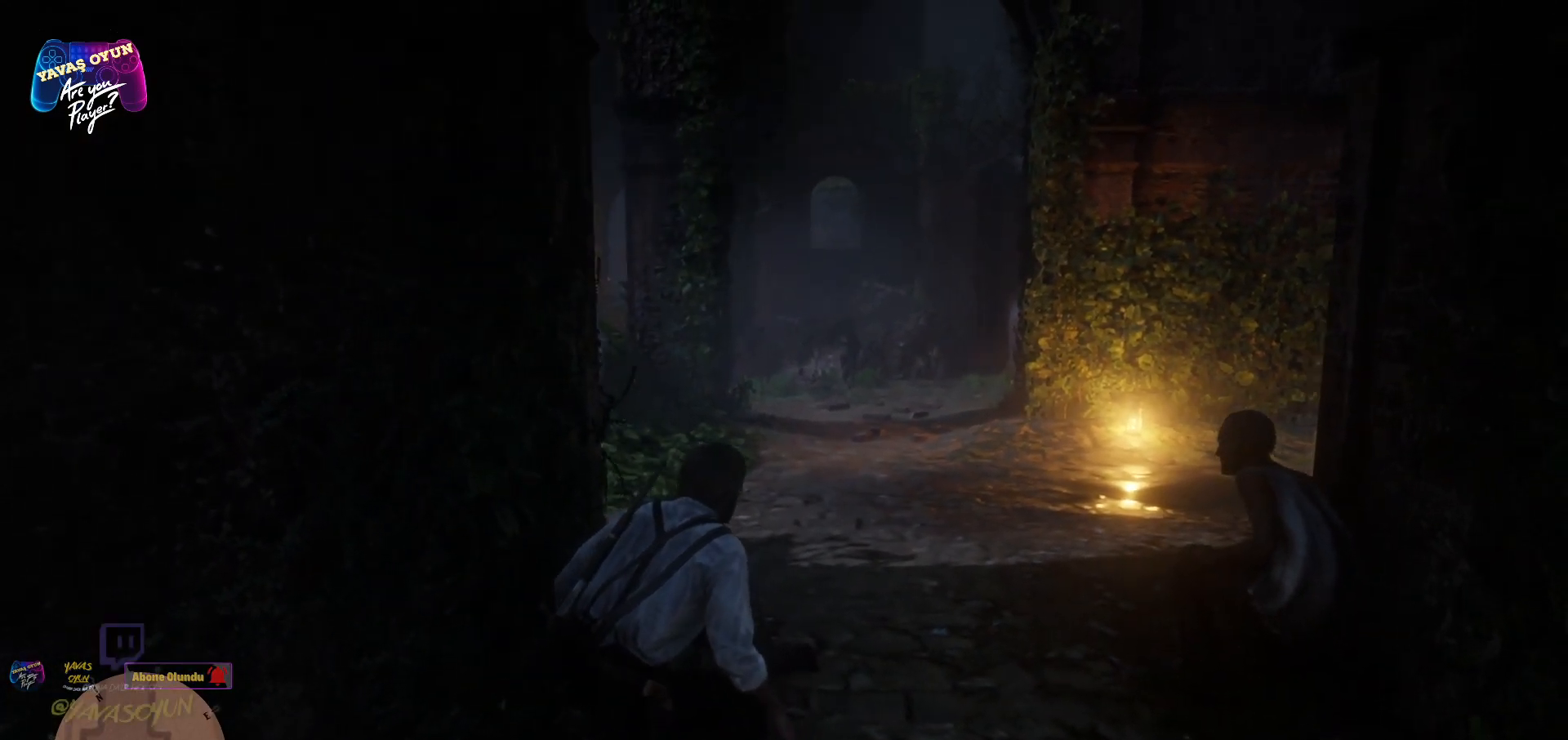
{"buttons": [], "left_stick": "center", "right_stick": "center", "events": [[283, "right_stick", "center"]]}
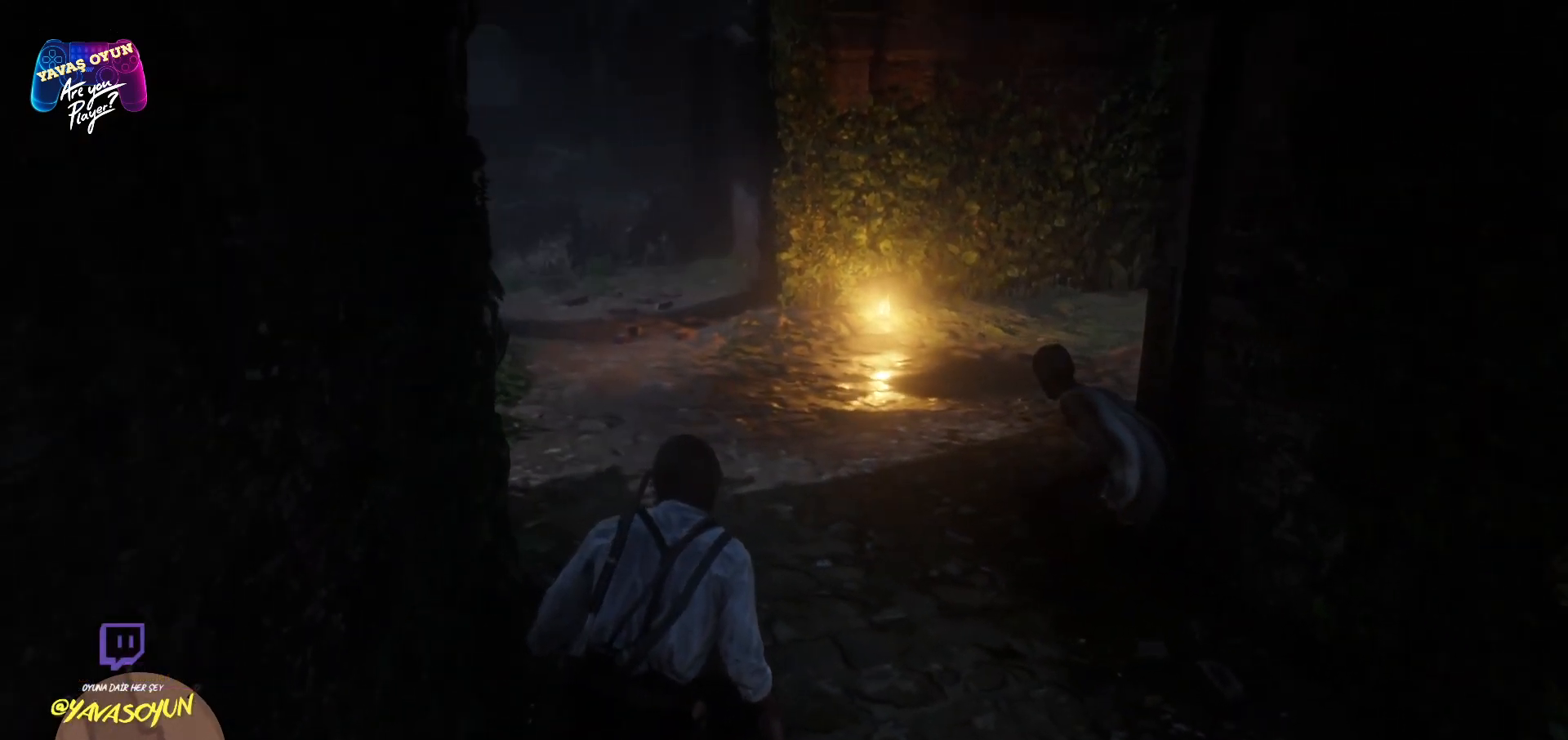
{"buttons": [], "left_stick": "center", "right_stick": "center", "events": []}
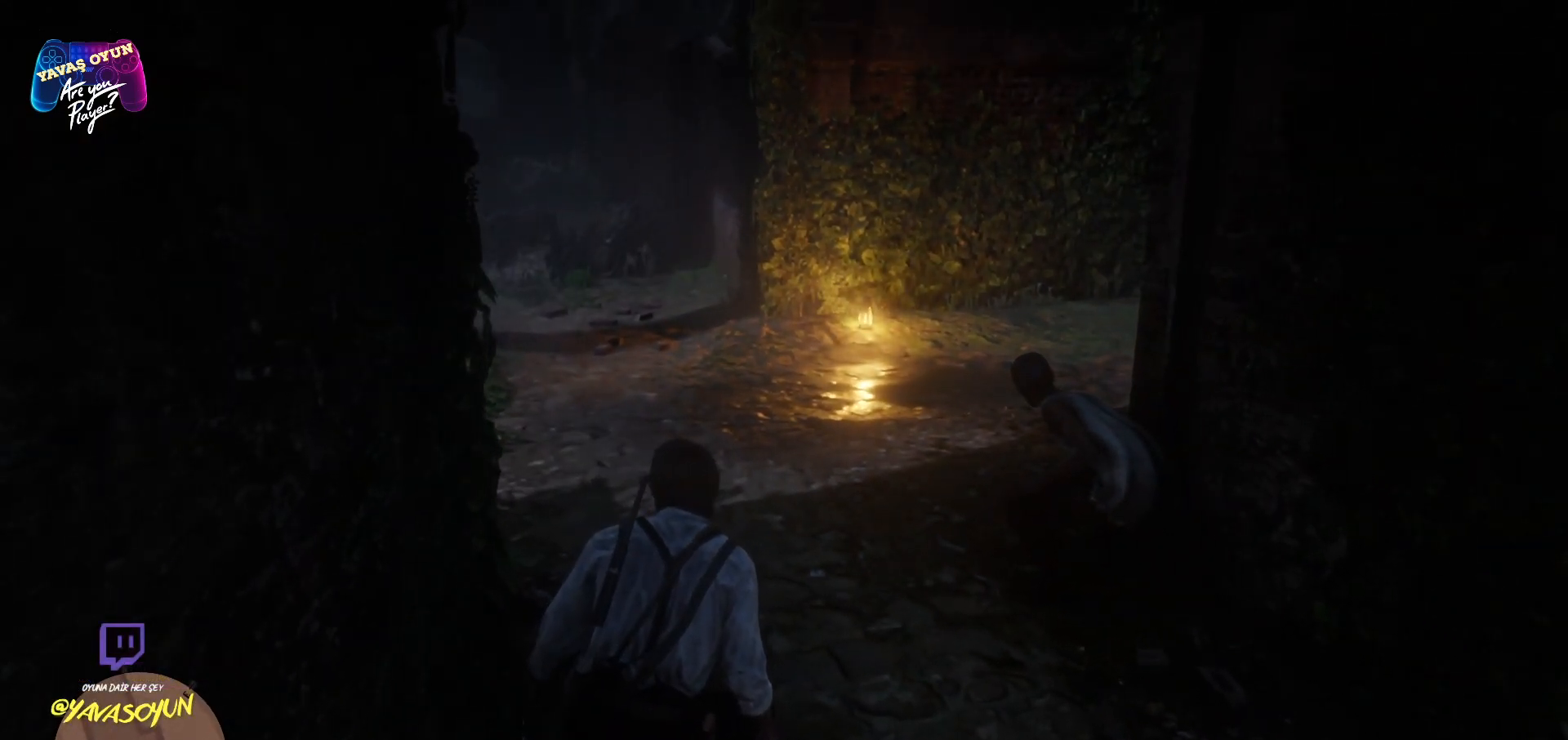
{"buttons": [], "left_stick": "center", "right_stick": "center", "events": []}
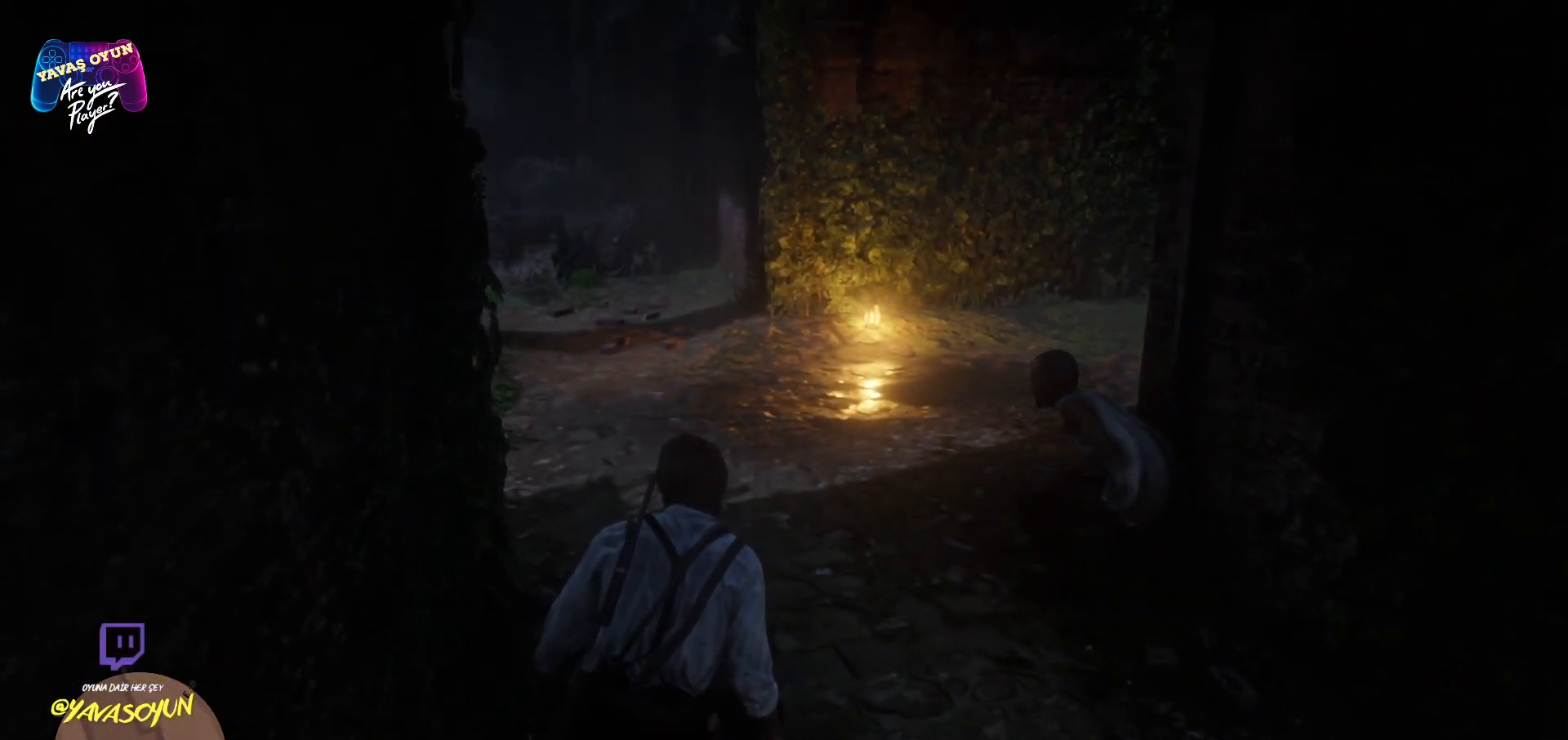
{"buttons": [], "left_stick": "center", "right_stick": "center", "events": []}
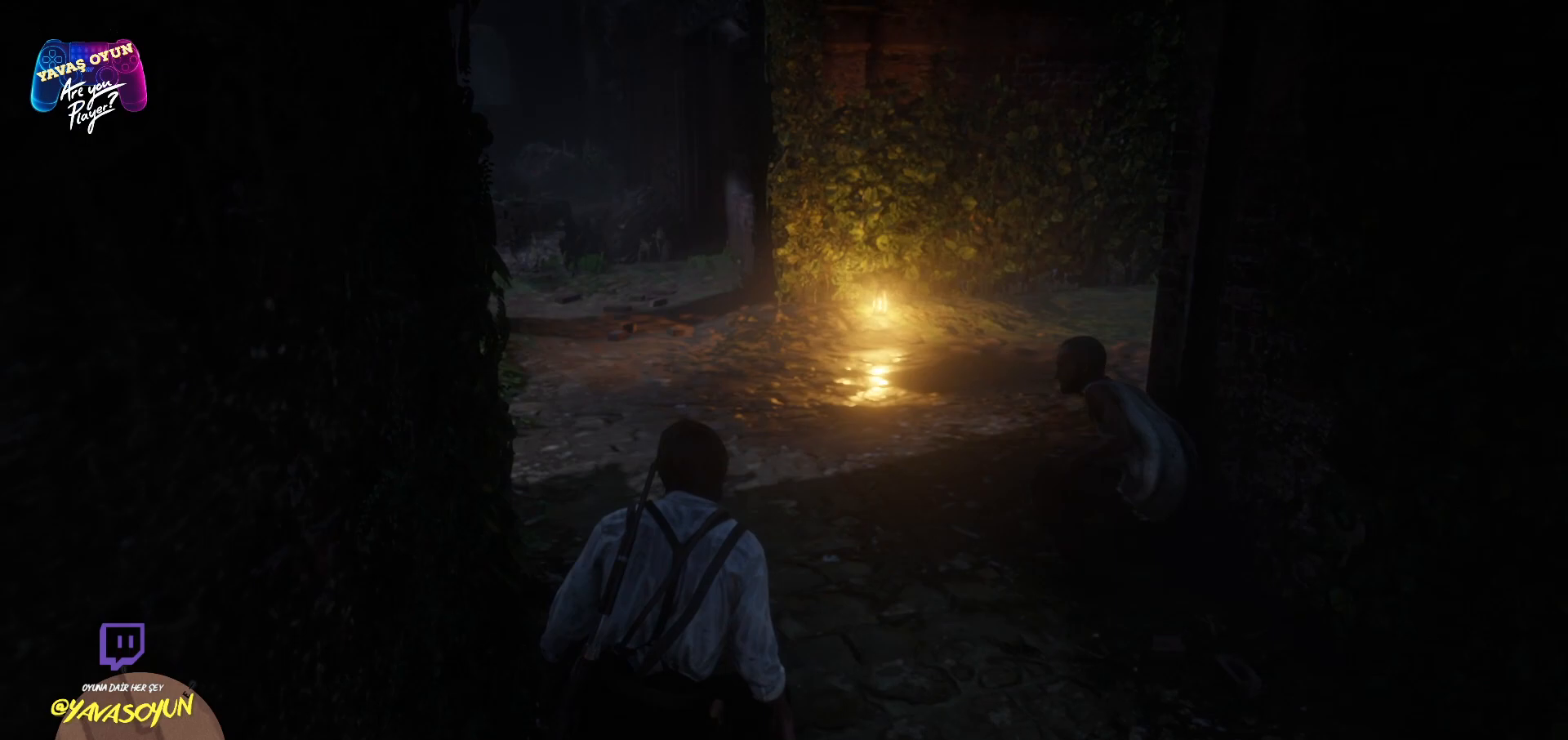
{"buttons": [], "left_stick": "center", "right_stick": "center", "events": []}
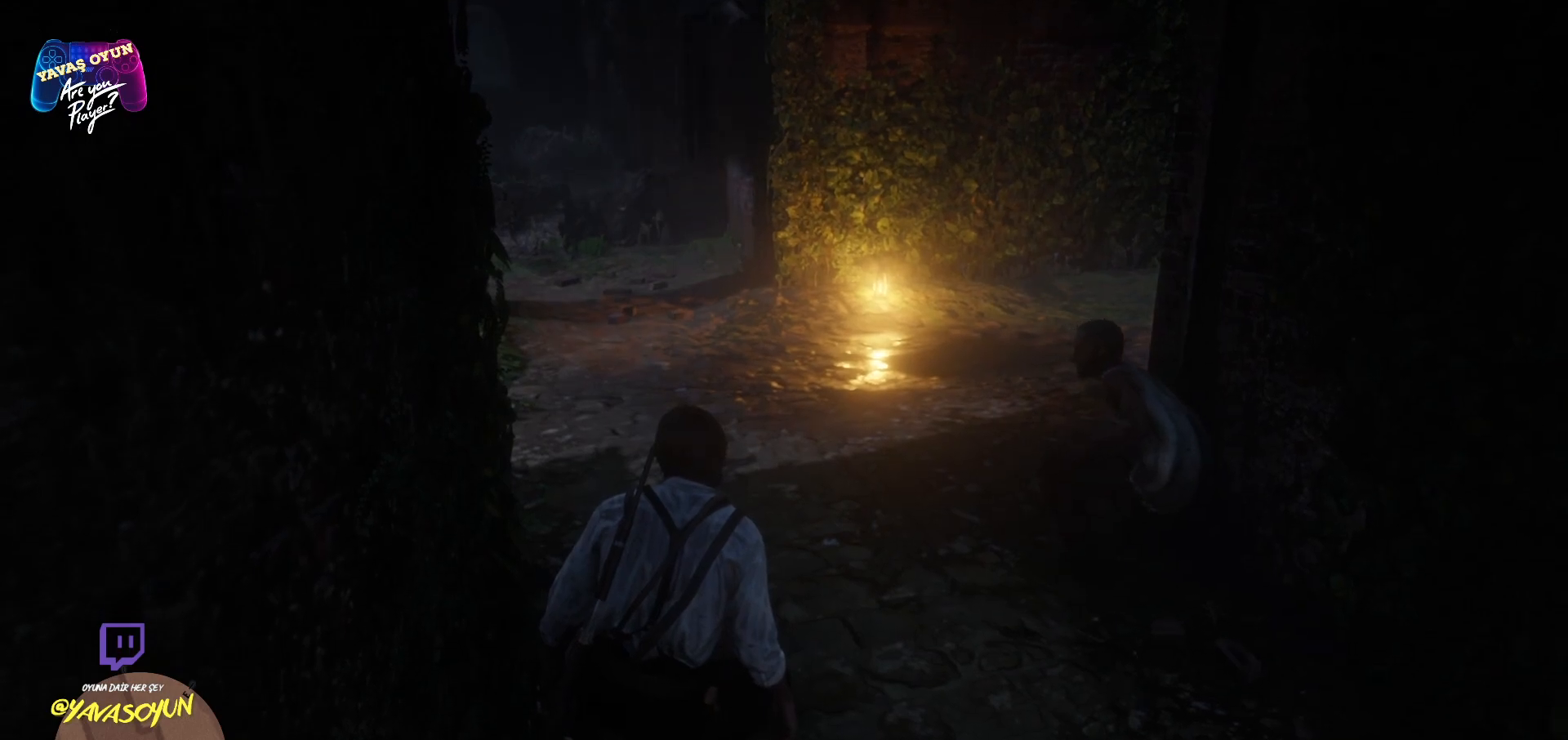
{"buttons": [], "left_stick": "center", "right_stick": "center", "events": []}
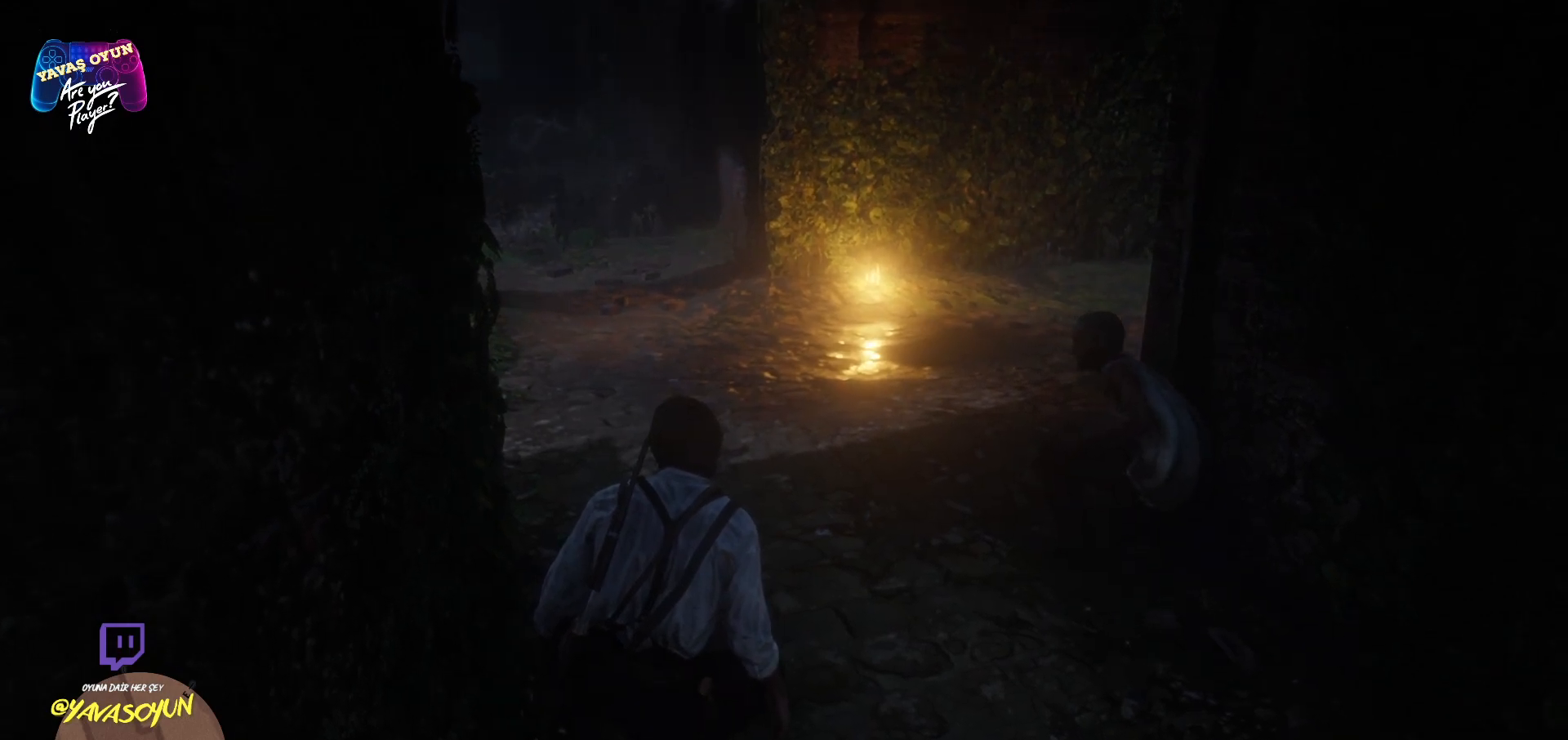
{"buttons": [], "left_stick": "center", "right_stick": "left", "events": [[117, "right_stick", "left"]]}
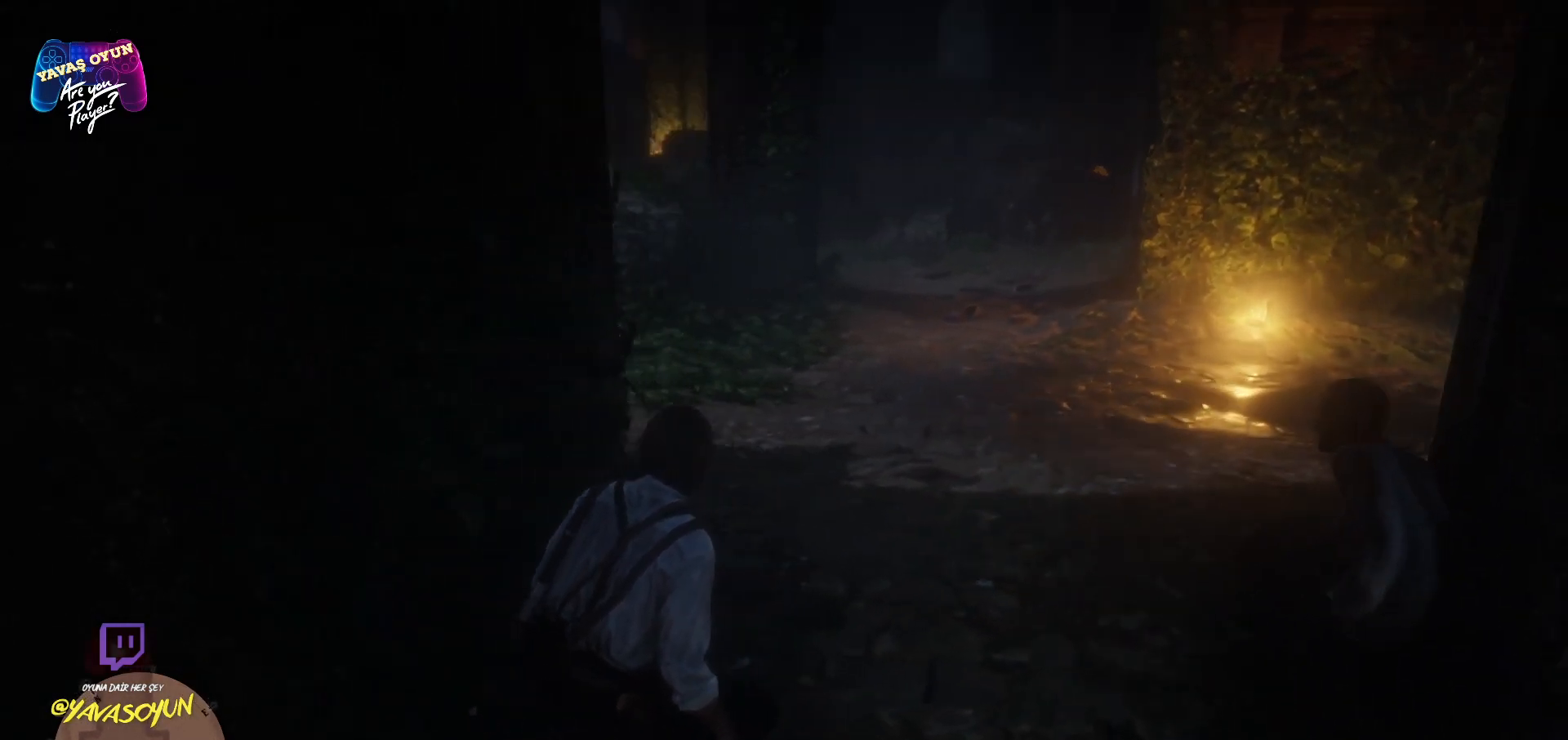
{"buttons": [], "left_stick": "center", "right_stick": "center", "events": [[317, "right_stick", "center"]]}
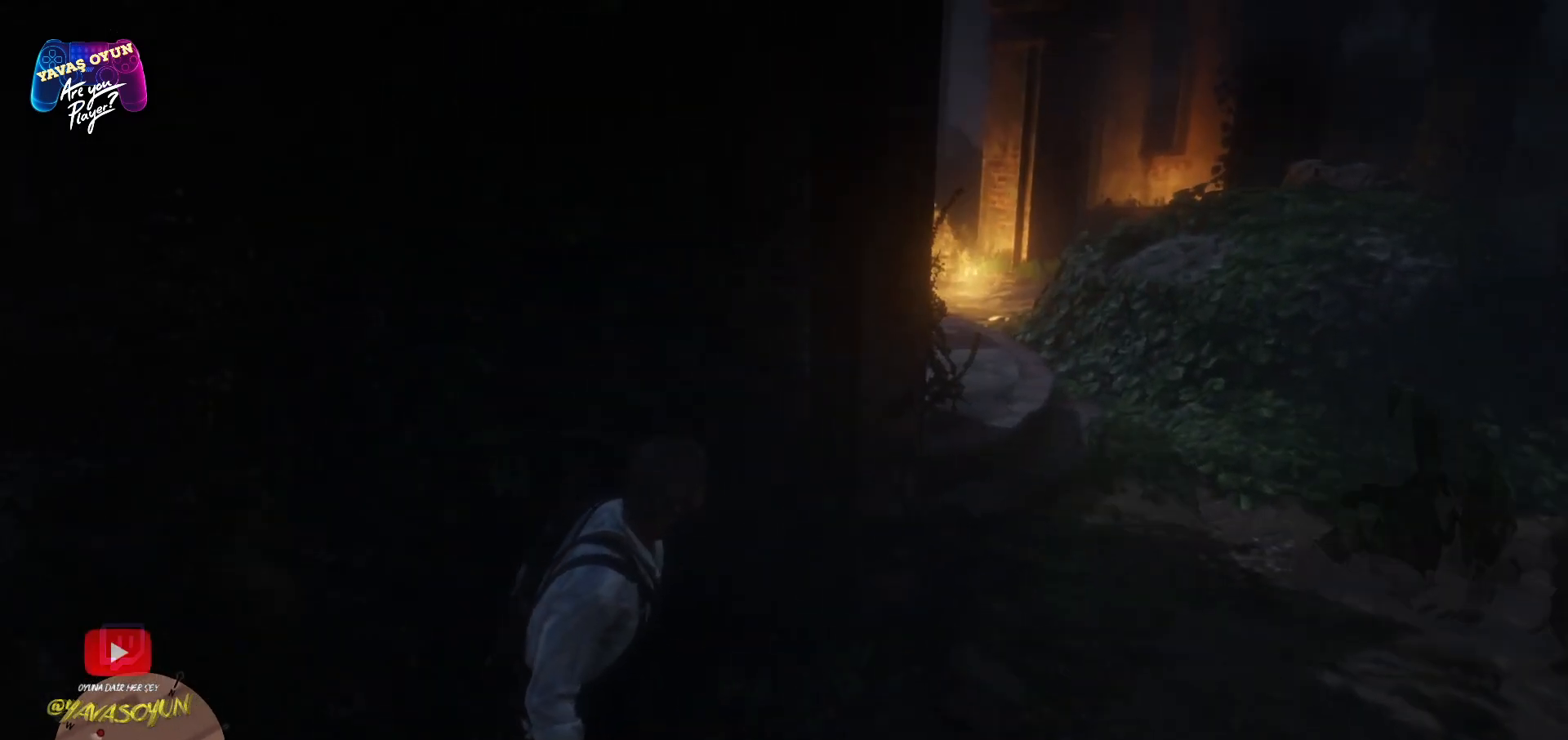
{"buttons": [], "left_stick": "center", "right_stick": "right", "events": [[417, "right_stick", "right"]]}
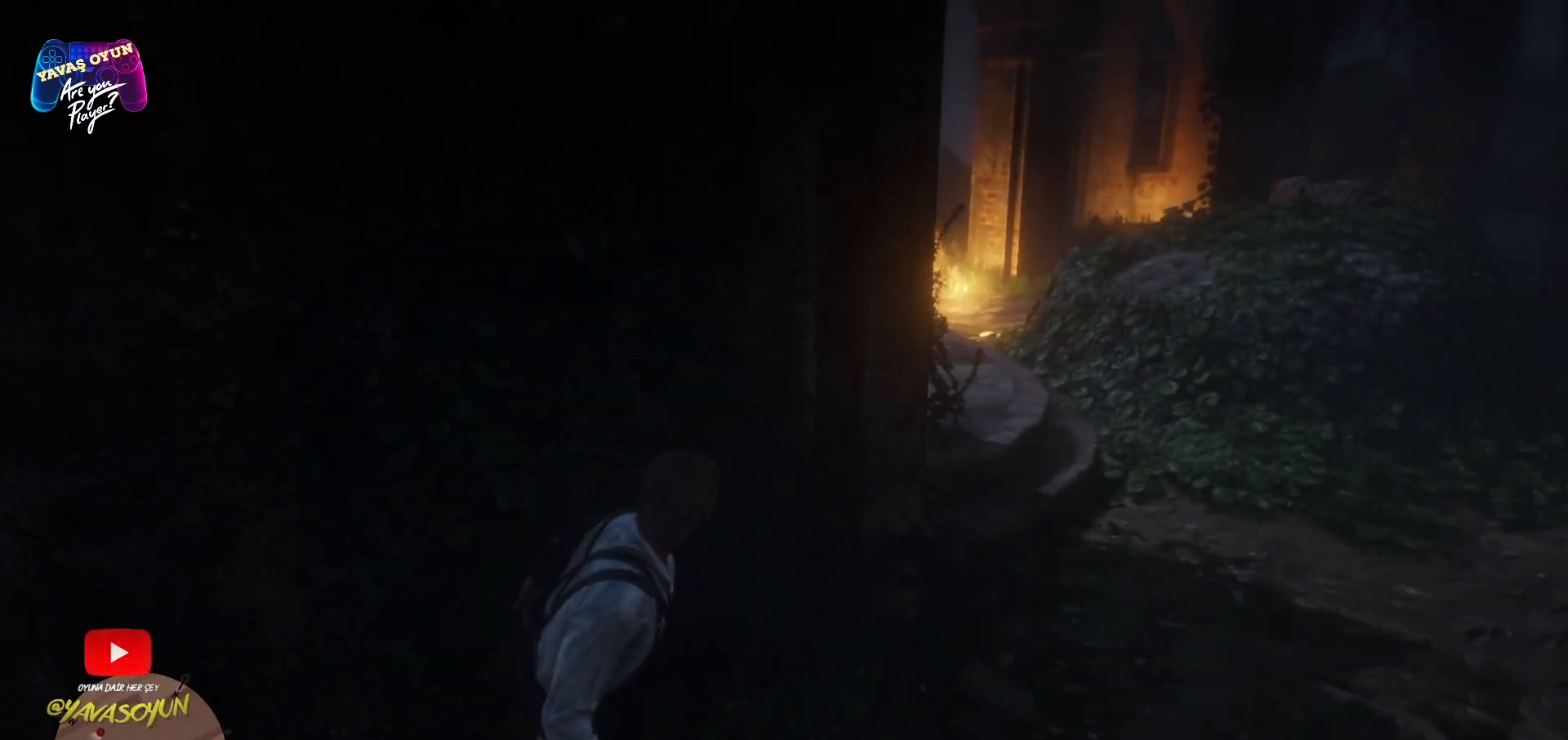
{"buttons": [], "left_stick": "center", "right_stick": "right", "events": []}
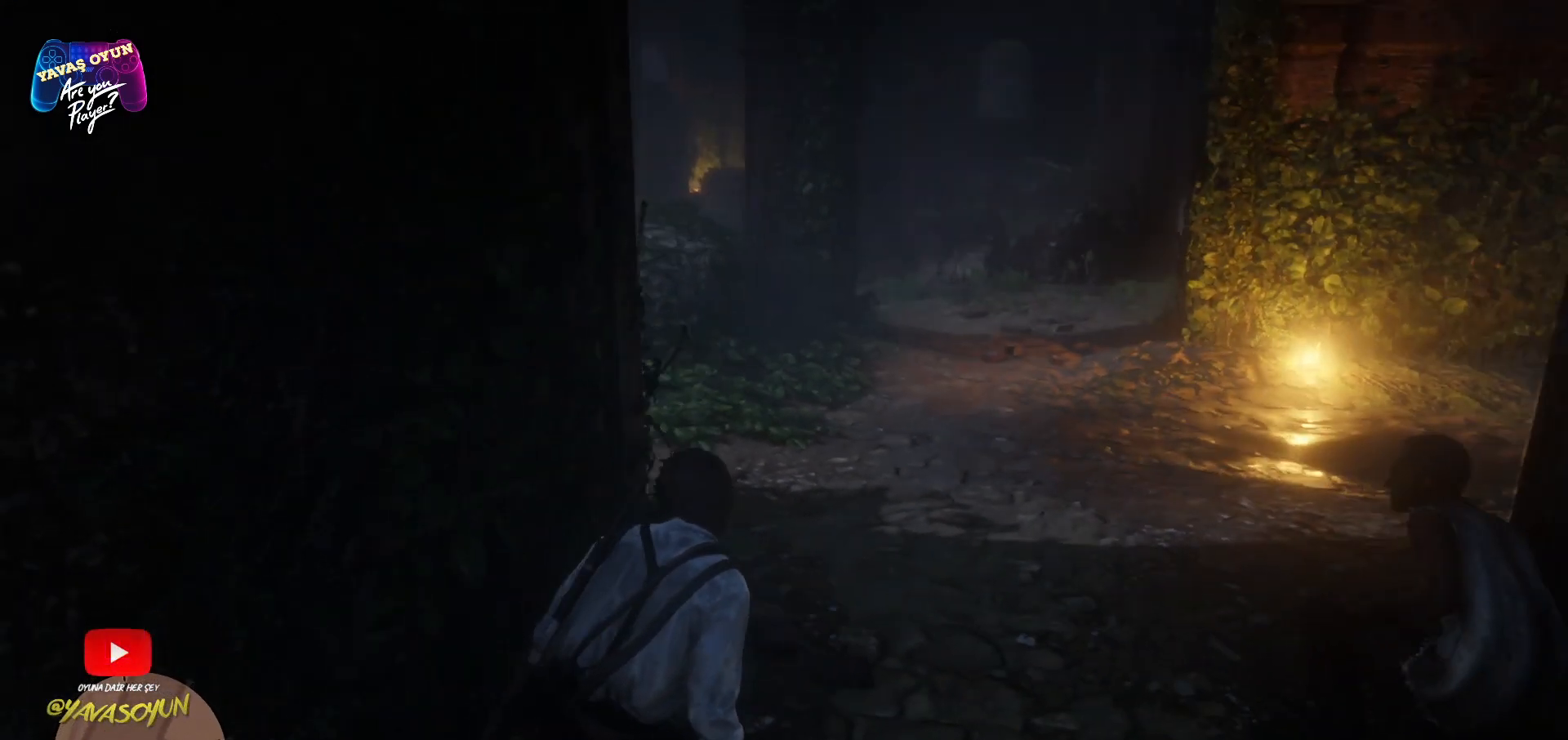
{"buttons": [], "left_stick": "center", "right_stick": "center", "events": [[233, "right_stick", "center"]]}
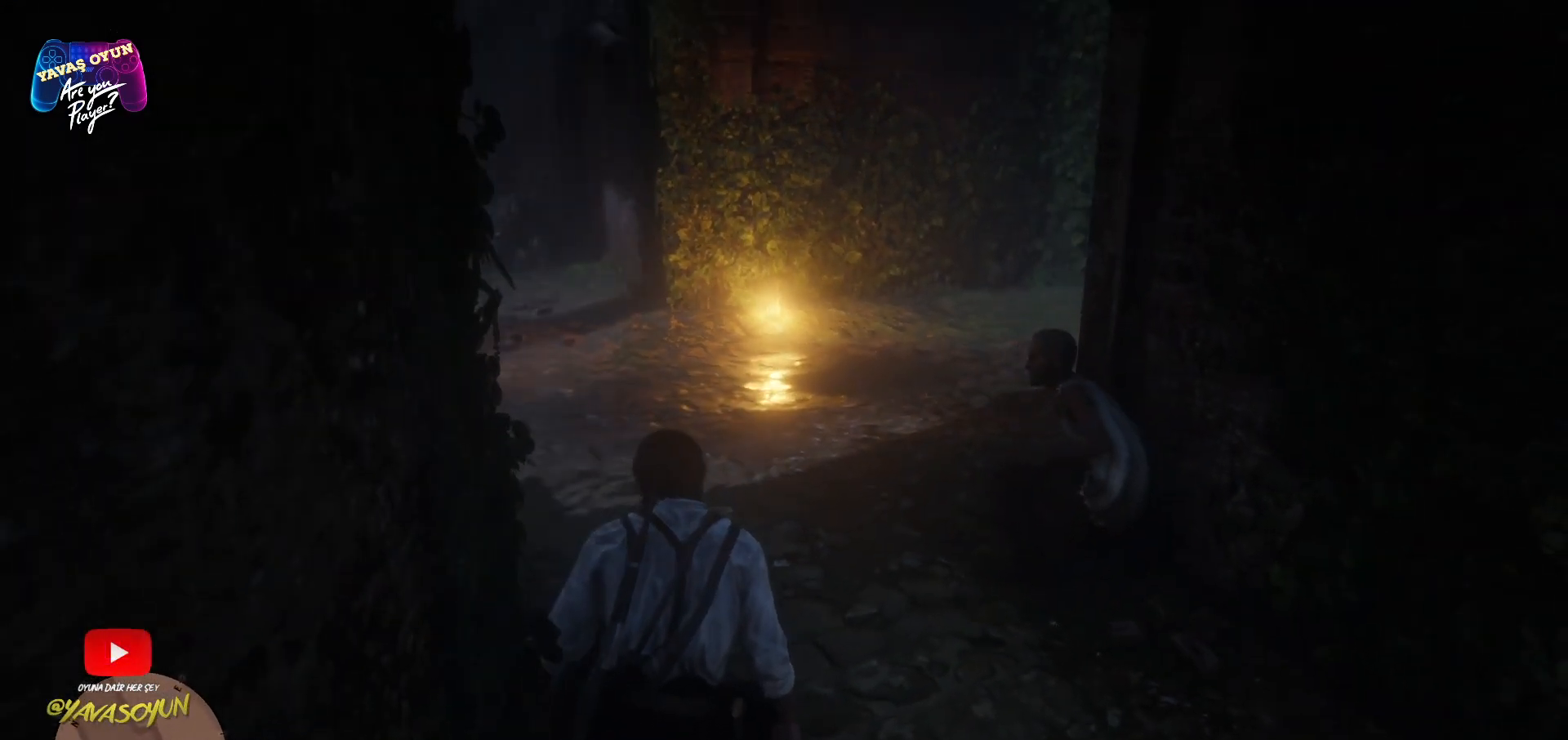
{"buttons": [], "left_stick": "center", "right_stick": "center", "events": []}
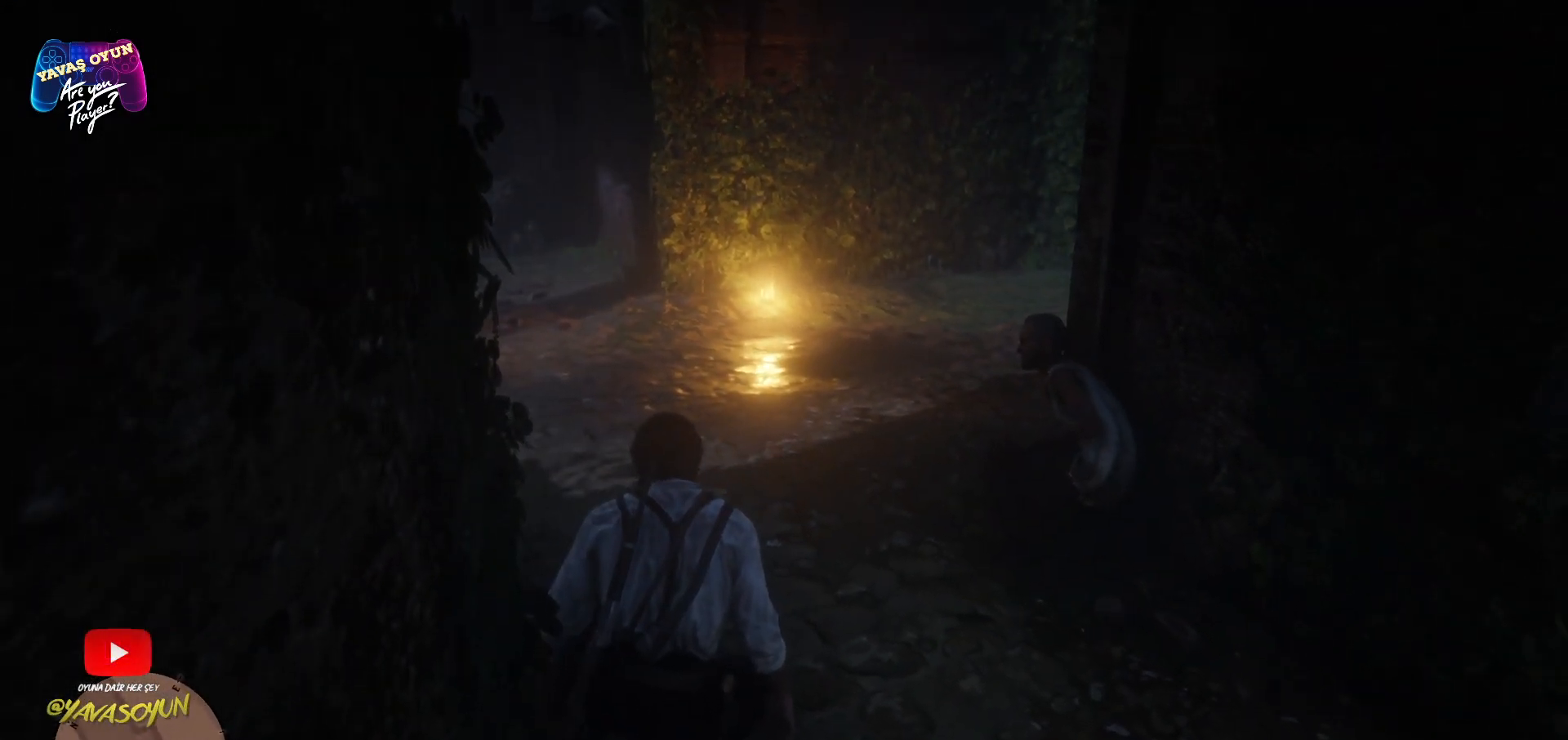
{"buttons": [], "left_stick": "center", "right_stick": "center", "events": []}
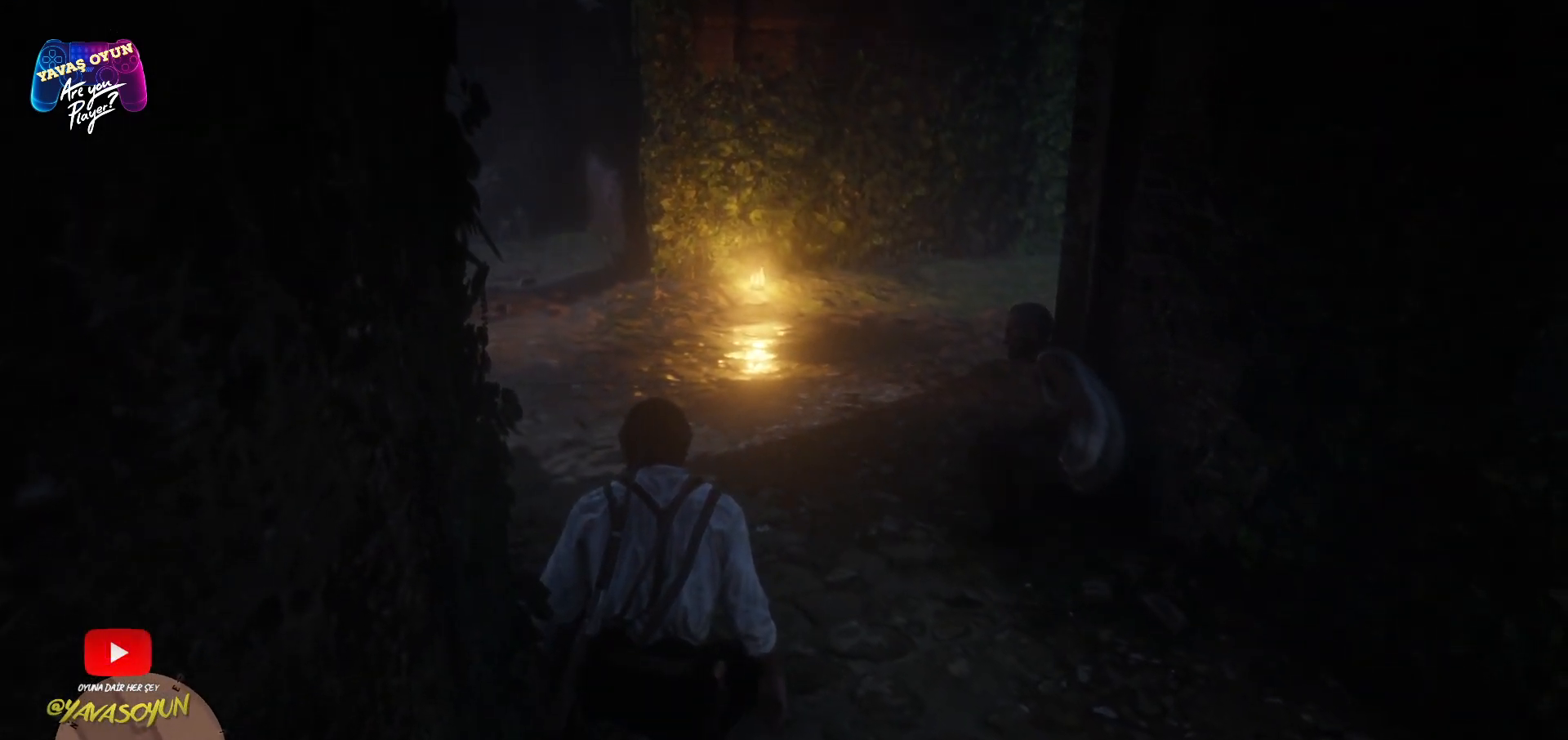
{"buttons": [], "left_stick": "center", "right_stick": "center", "events": []}
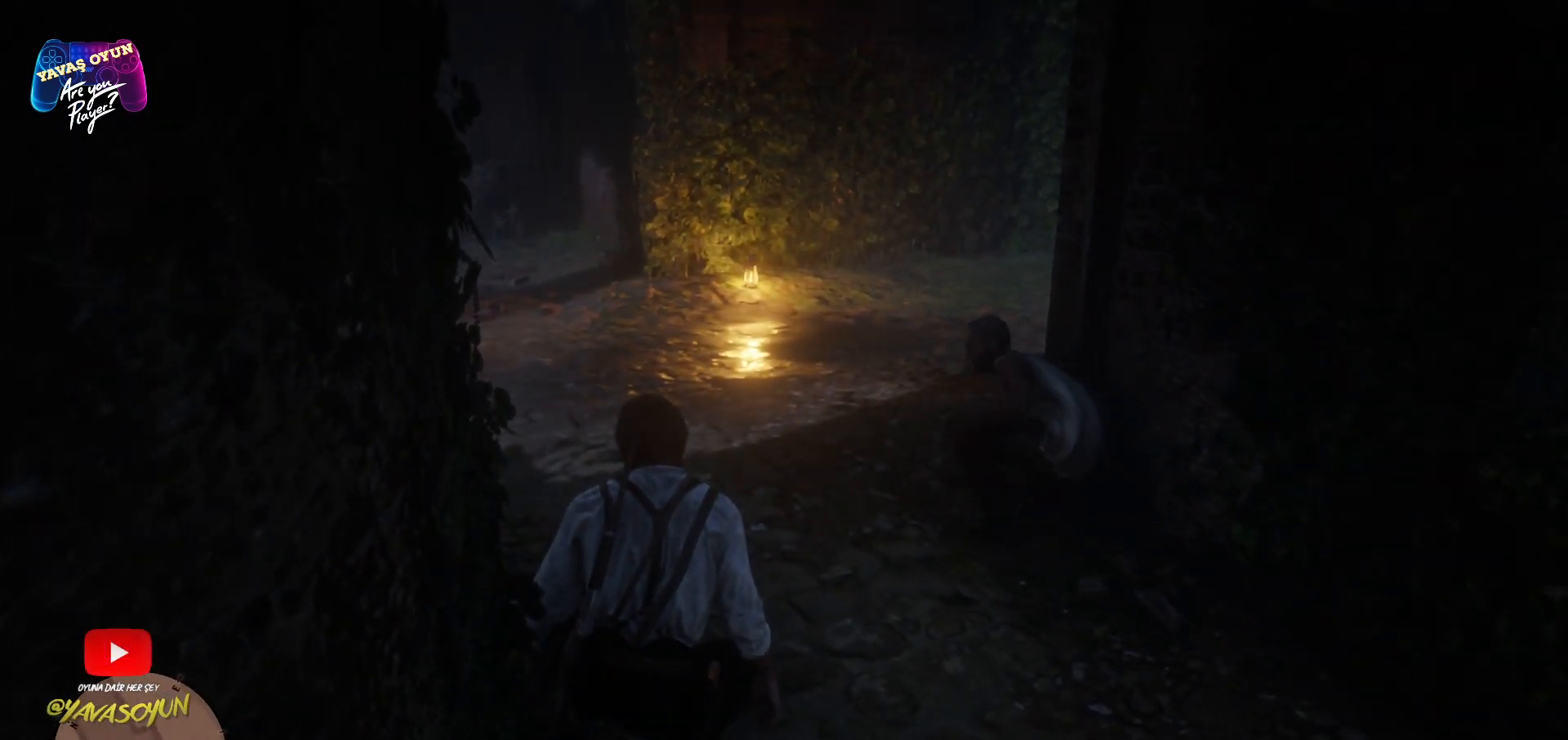
{"buttons": [], "left_stick": "center", "right_stick": "center", "events": []}
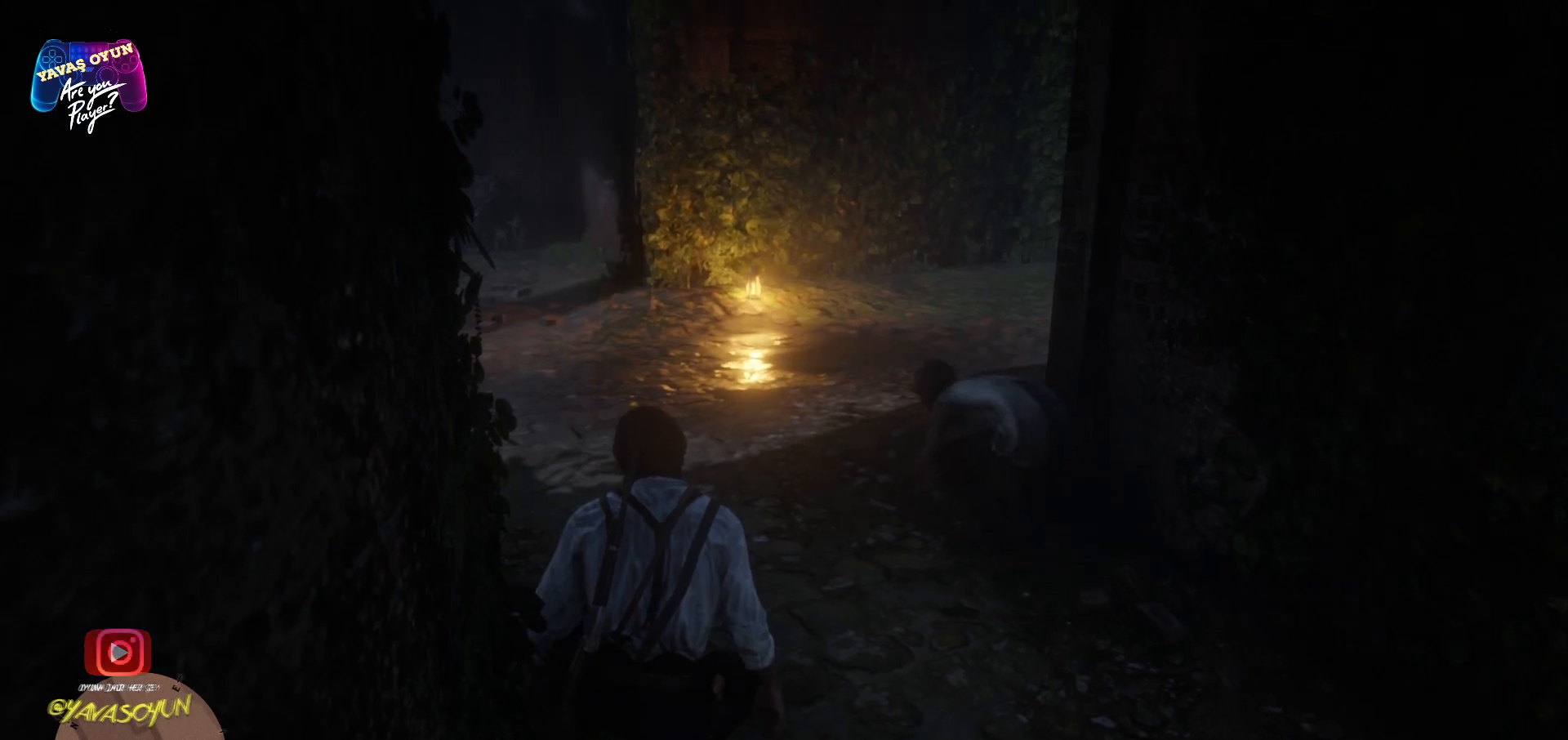
{"buttons": [], "left_stick": "center", "right_stick": "center", "events": []}
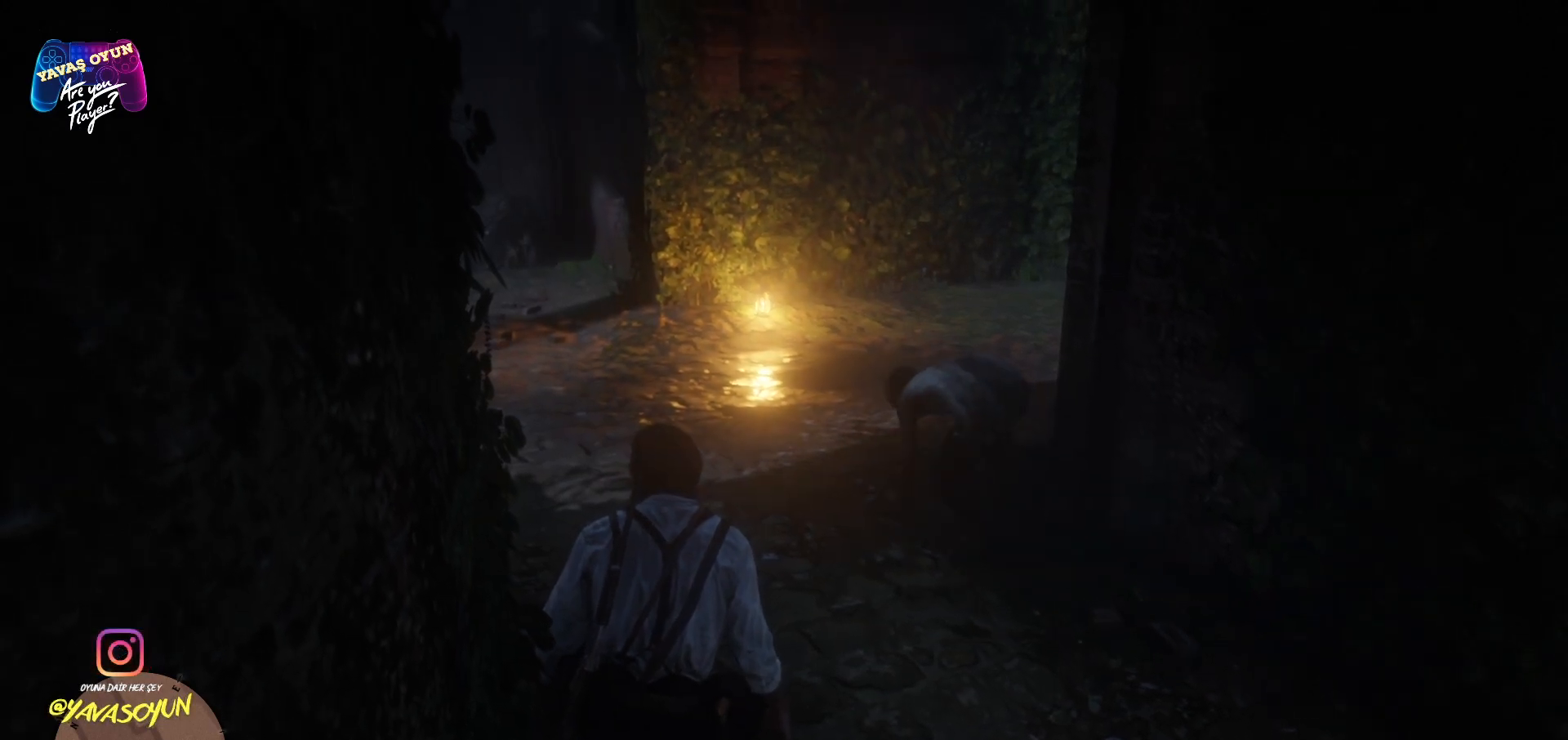
{"buttons": [], "left_stick": "up", "right_stick": "center", "events": [[333, "left_stick", "up"]]}
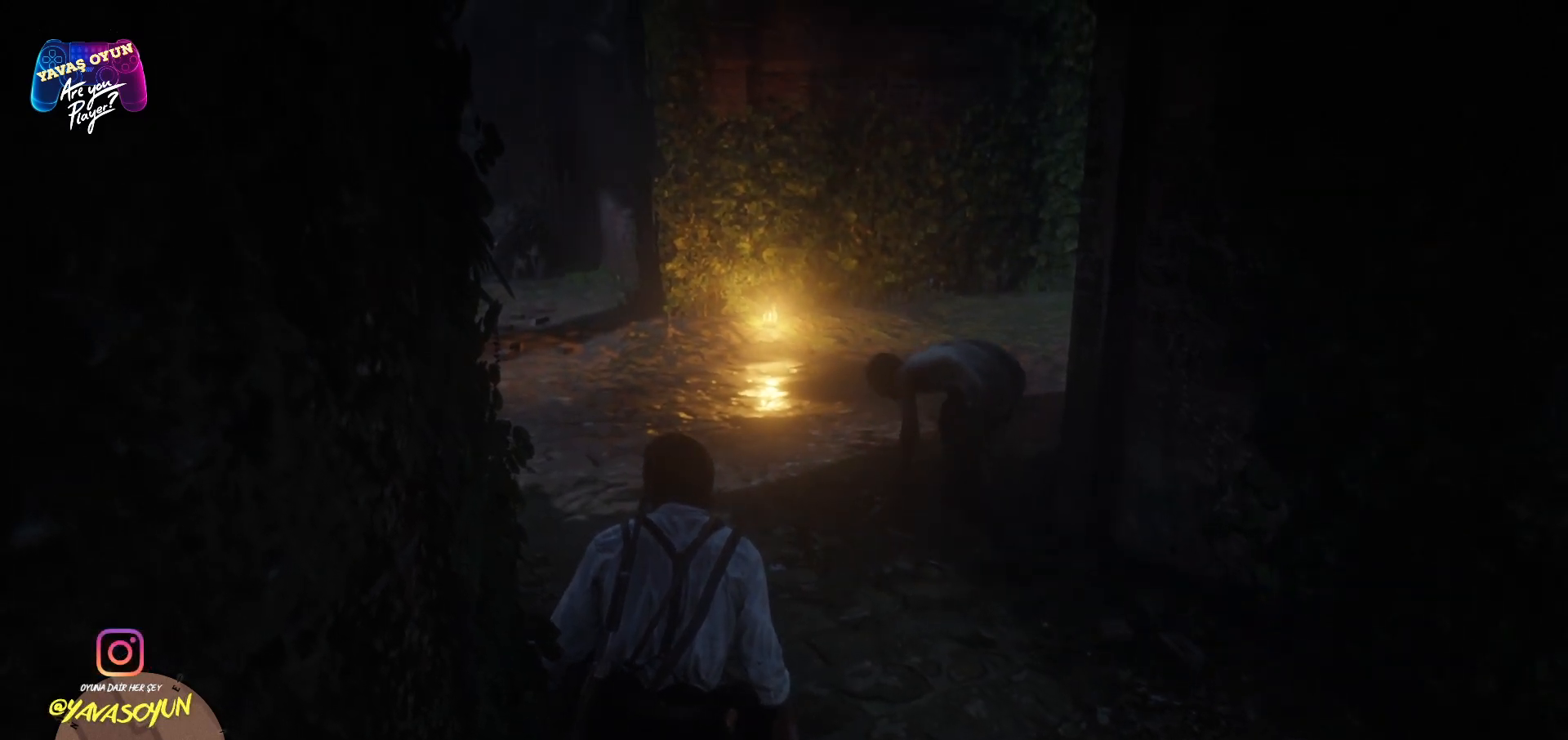
{"buttons": [], "left_stick": "up-right", "right_stick": "center", "events": [[150, "left_stick", "up-right"]]}
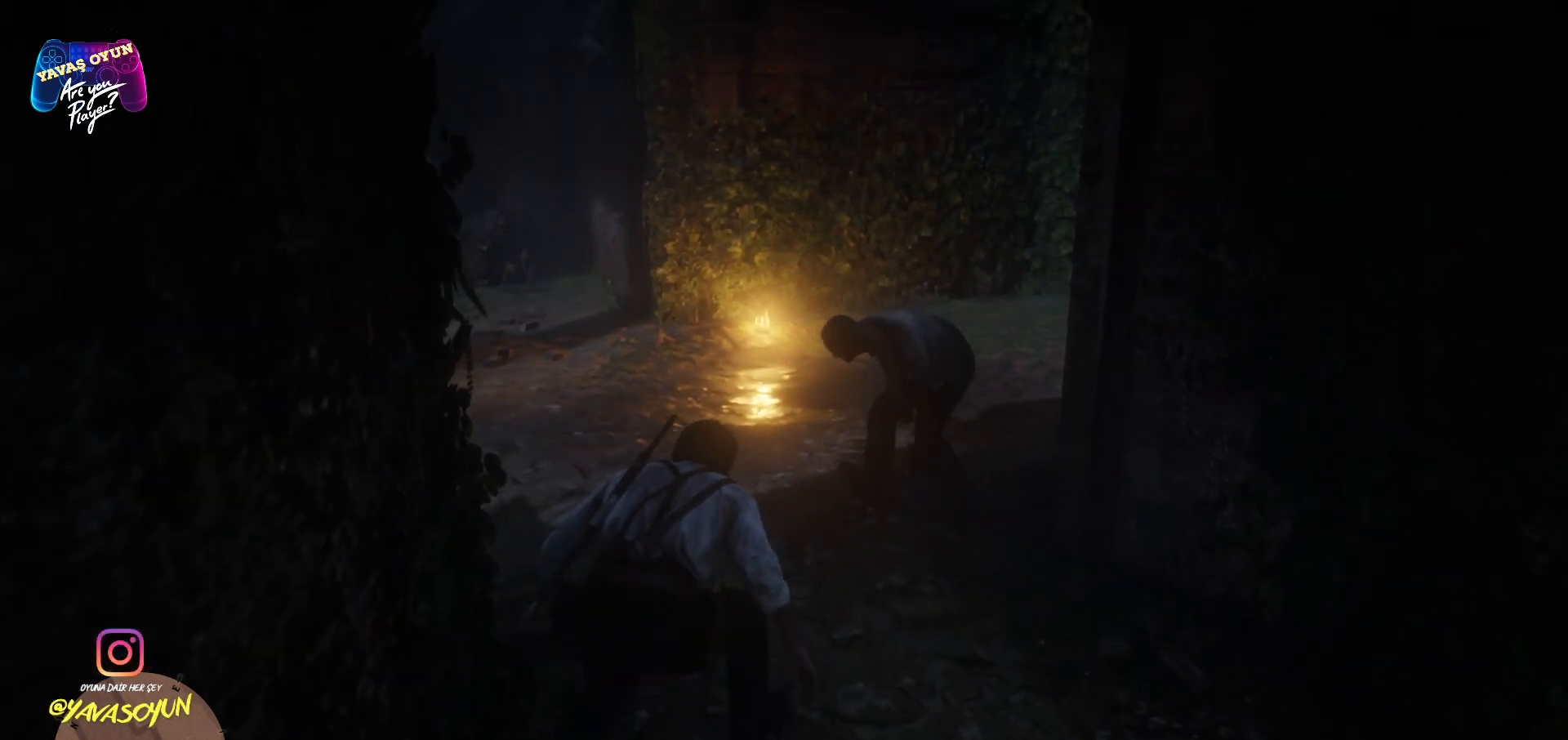
{"buttons": [], "left_stick": "center", "right_stick": "center", "events": [[350, "left_stick", "center"]]}
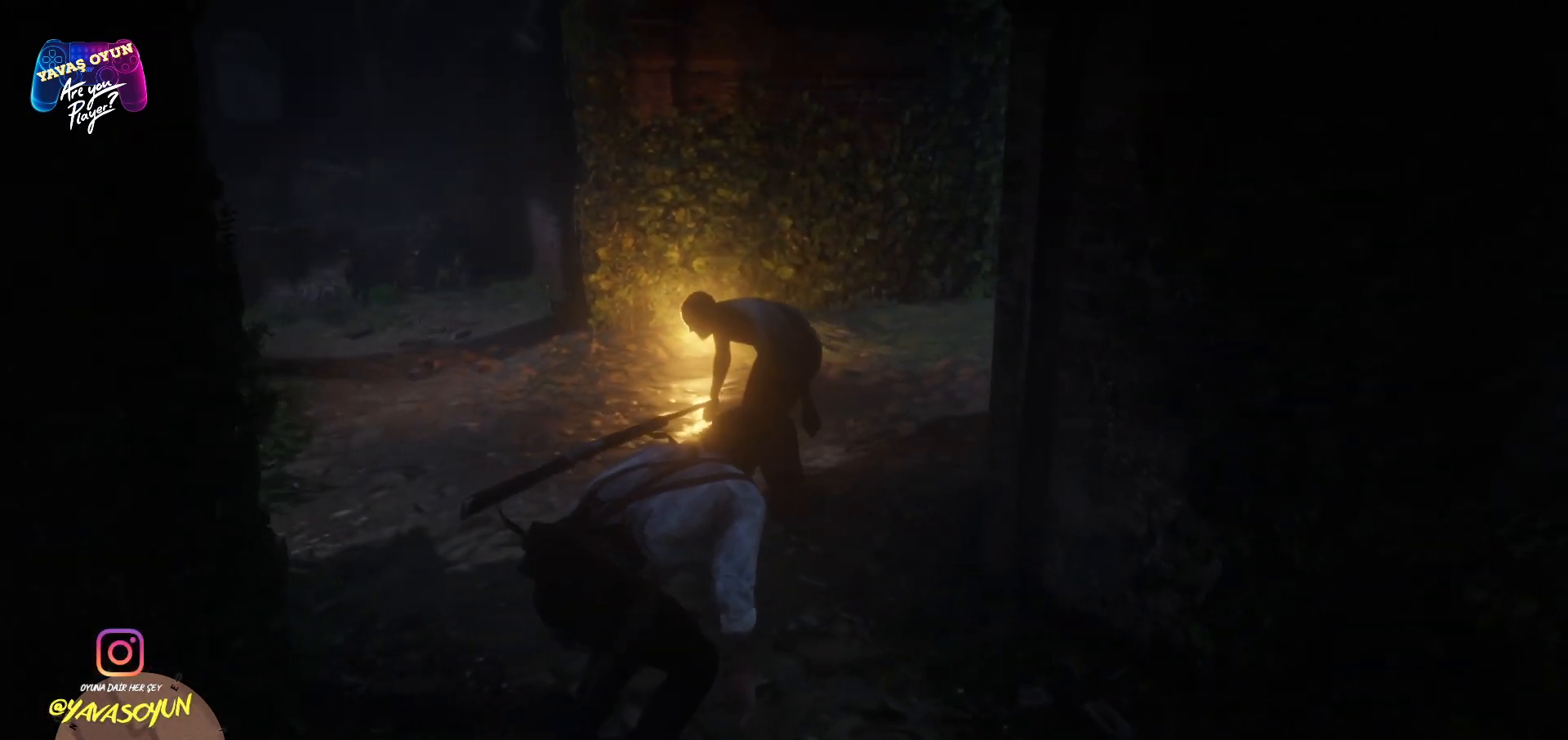
{"buttons": [], "left_stick": "up-right", "right_stick": "left", "events": [[100, "right_stick", "left"], [133, "left_stick", "up"], [483, "left_stick", "up-right"]]}
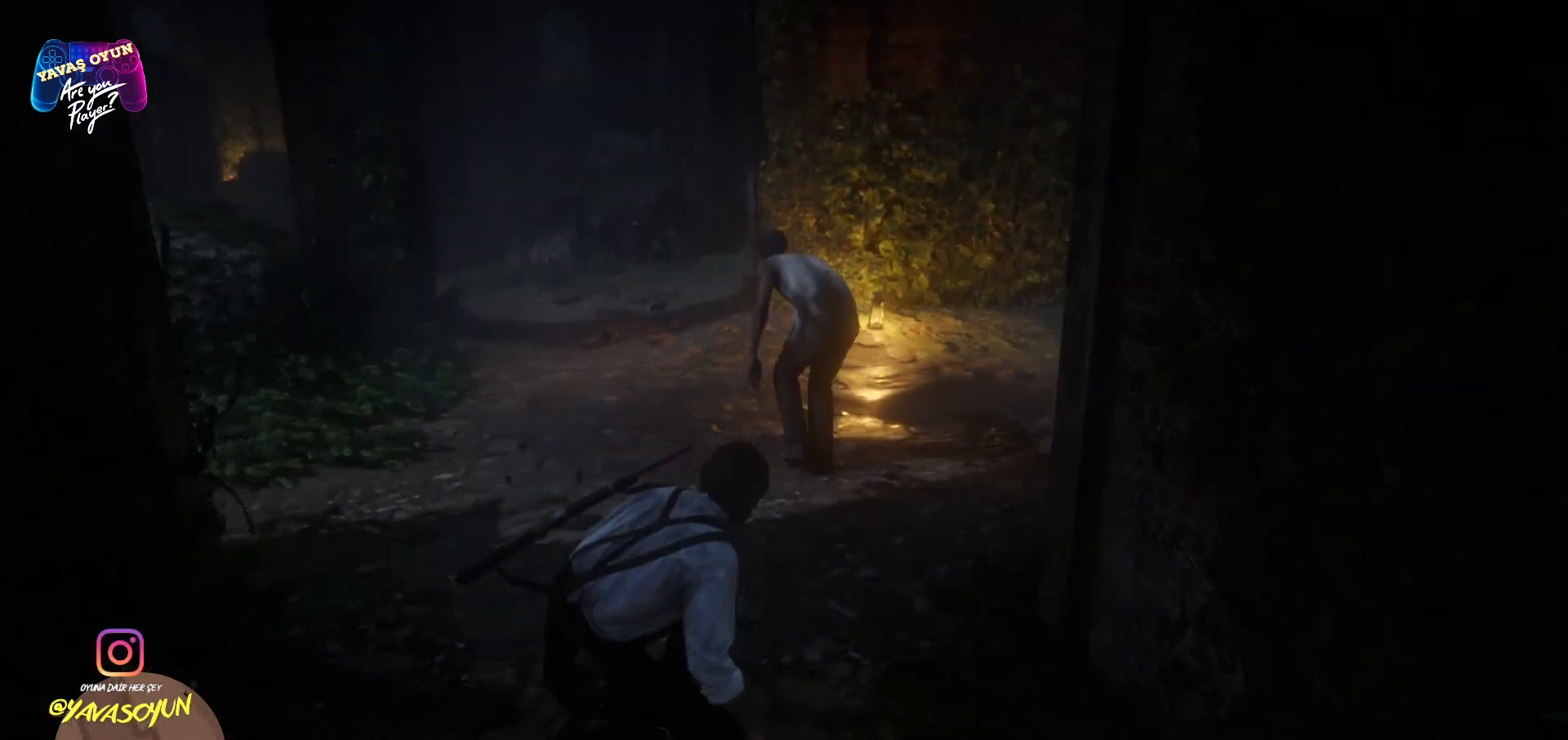
{"buttons": [], "left_stick": "up-right", "right_stick": "center", "events": [[67, "right_stick", "center"]]}